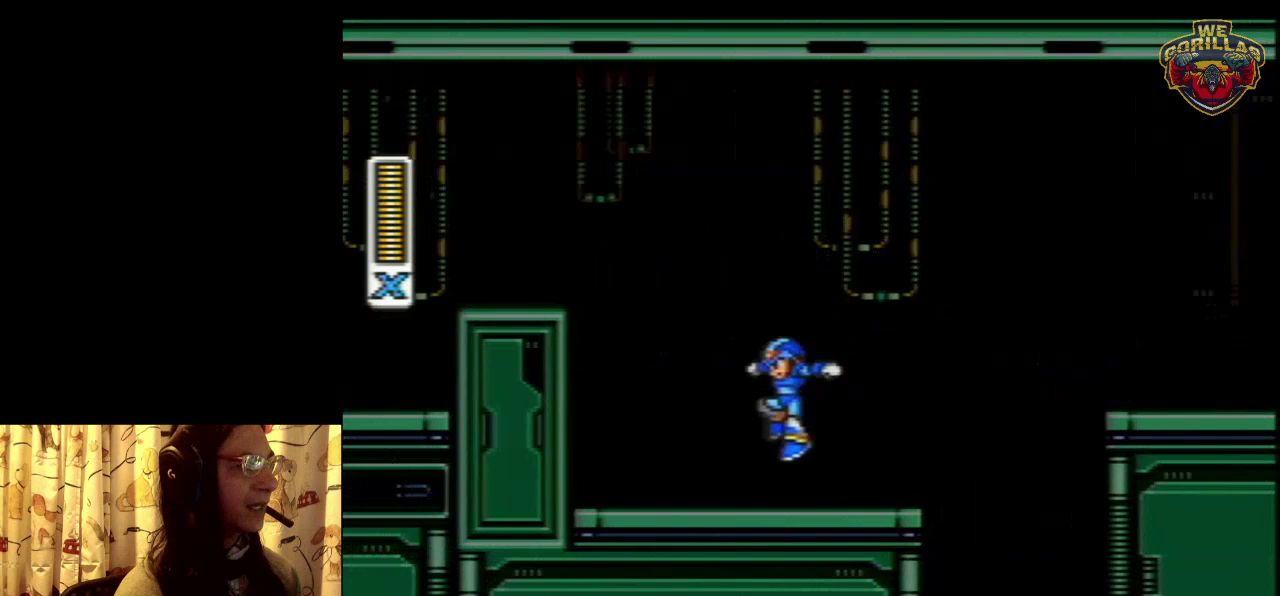
Gameplay with a controller (Nintendo layout); each line is a JSON object with the inputs held at the frame after it (dt_ms = milliseconds from this image to that frame). "events" lists button and stick changes between this image and that frame as [ms after this image, input, new state], when the widget could be followed in between. Not read: L3 R3.
{"dt_ms": 400, "buttons": ["R1"], "events": [[67, "DPAD_RIGHT", "down"], [183, "DPAD_RIGHT", "up"], [383, "R1", "down"]]}
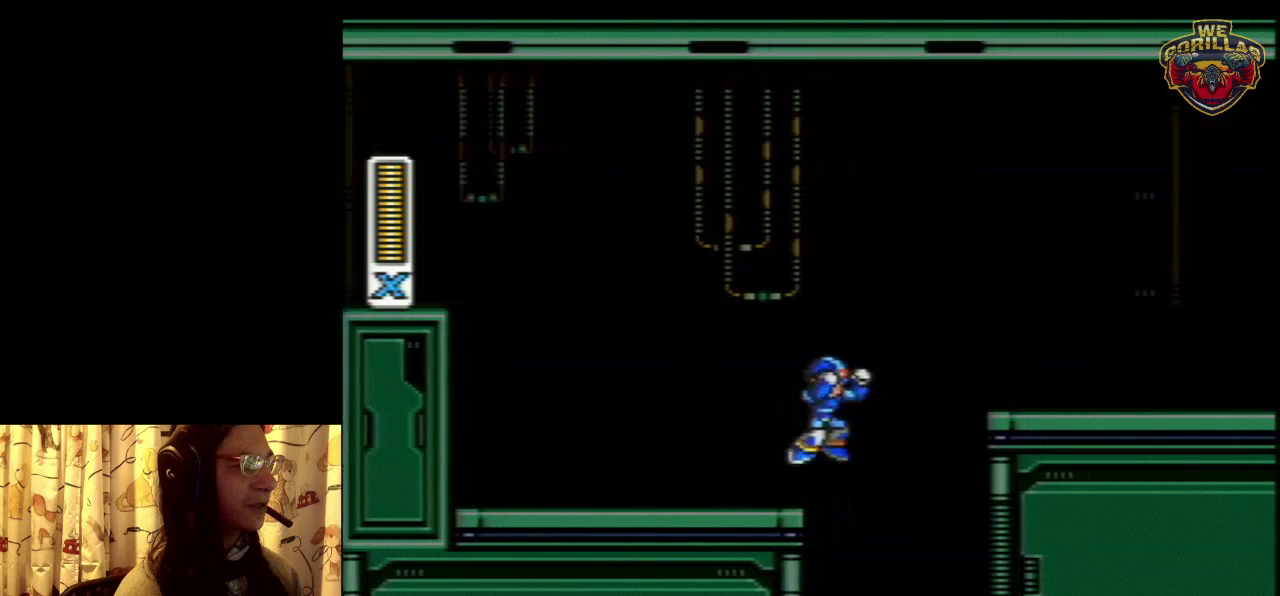
{"dt_ms": 400, "buttons": ["Y", "R1", "DPAD_RIGHT"], "events": [[17, "DPAD_RIGHT", "down"], [17, "L1", "down"], [100, "R1", "up"], [167, "L1", "up"], [383, "R1", "down"], [383, "Y", "down"]]}
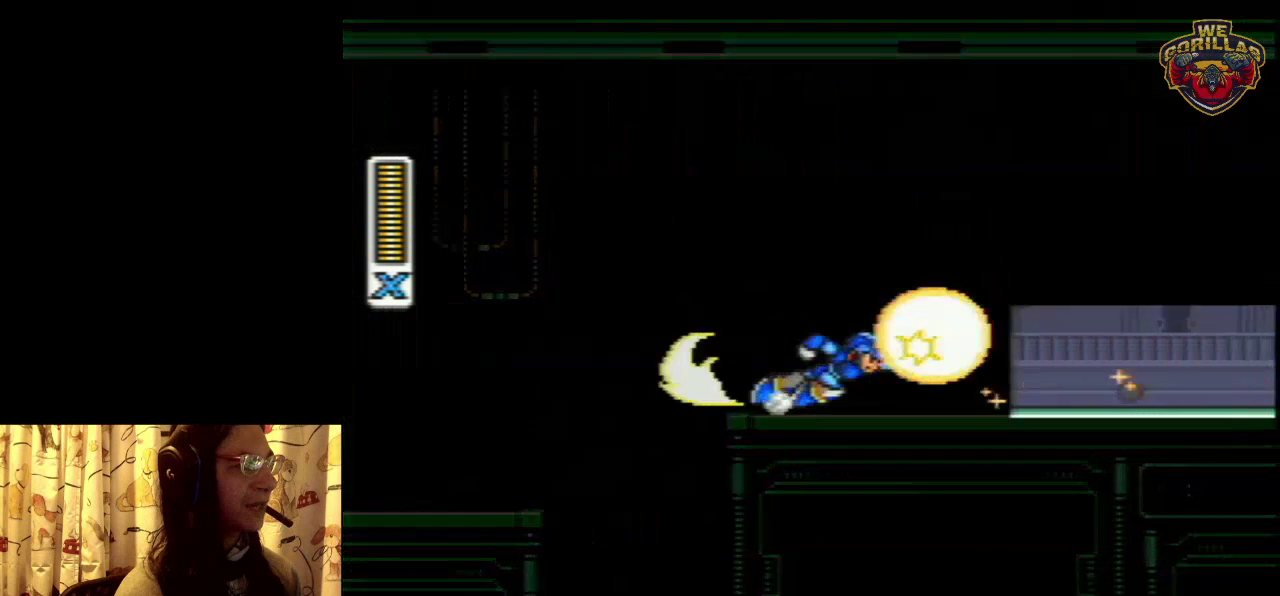
{"dt_ms": 500, "buttons": [], "events": [[383, "Y", "up"], [417, "DPAD_RIGHT", "up"], [417, "R1", "up"]]}
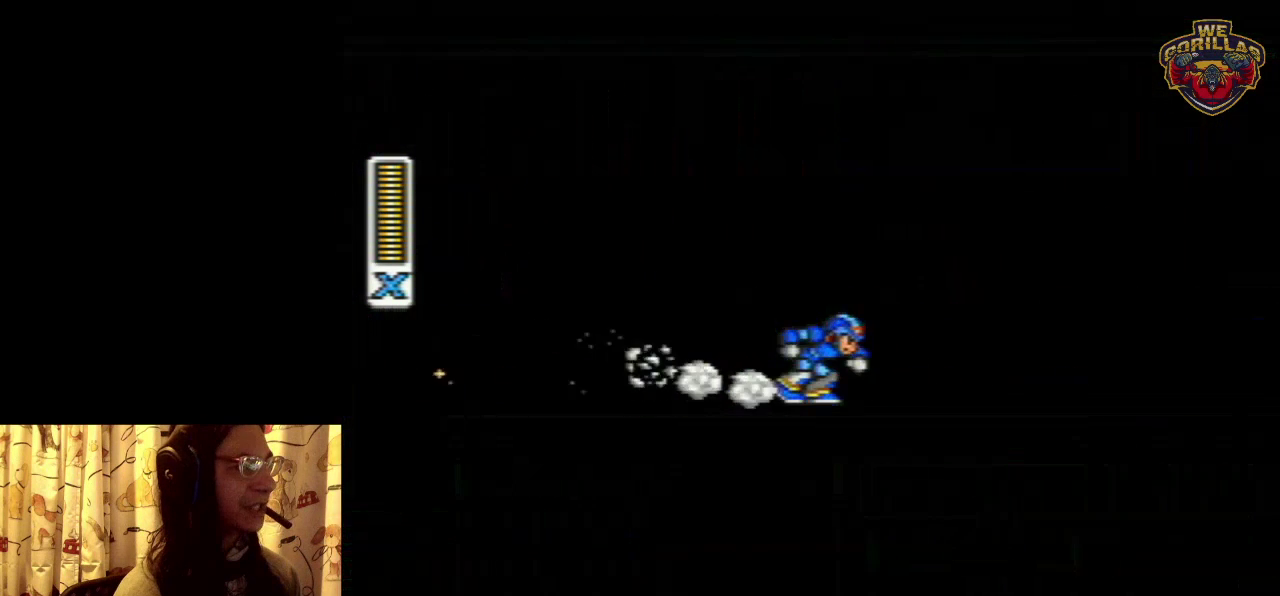
{"dt_ms": 700, "buttons": ["L1", "DPAD_LEFT"], "events": [[167, "DPAD_LEFT", "down"], [233, "R1", "down"], [633, "L1", "down"], [700, "R1", "up"]]}
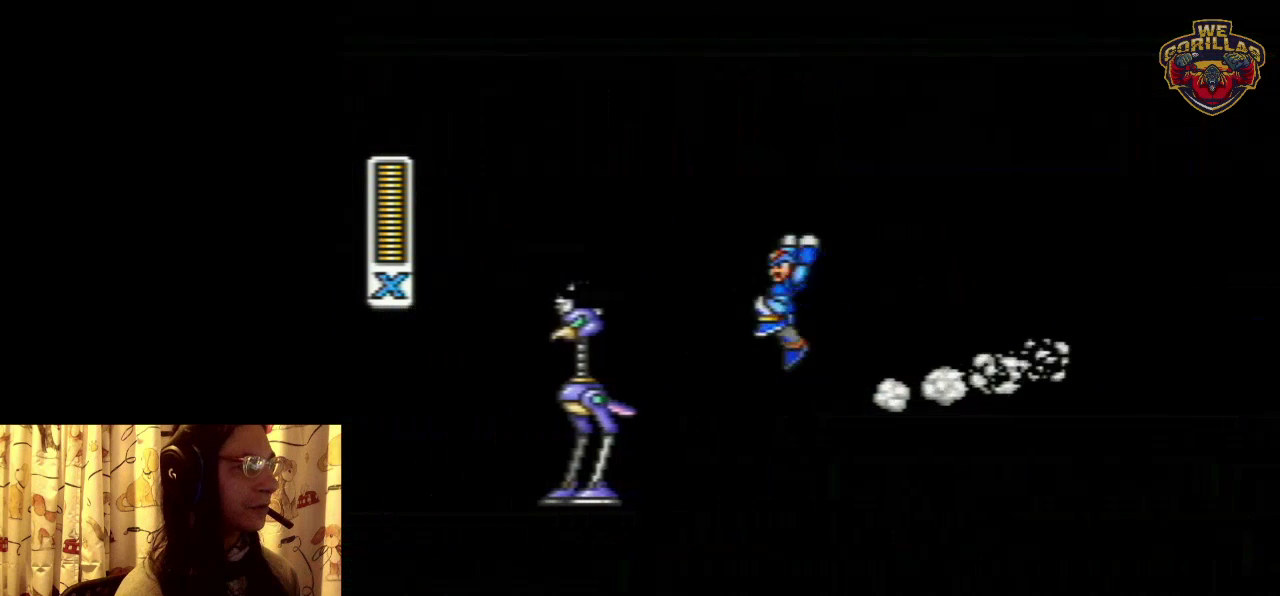
{"dt_ms": 600, "buttons": [], "events": [[33, "DPAD_LEFT", "up"], [33, "L1", "up"], [467, "Y", "down"], [533, "Y", "up"]]}
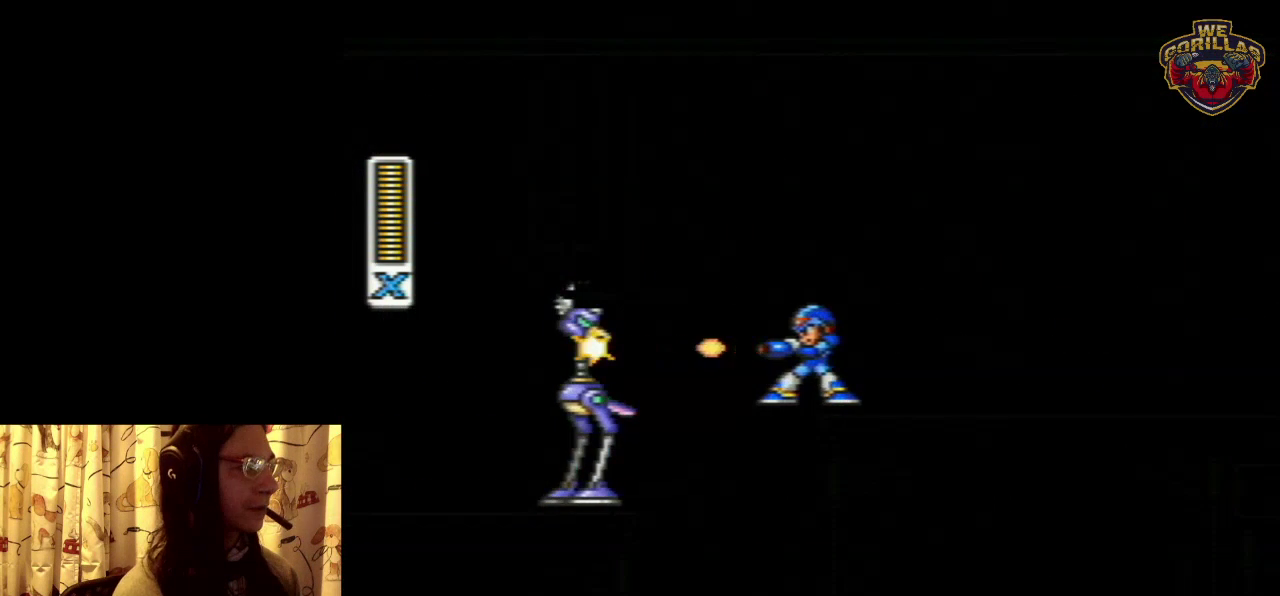
{"dt_ms": 300, "buttons": [], "events": [[17, "Y", "down"], [67, "Y", "up"], [217, "Y", "down"], [267, "Y", "up"]]}
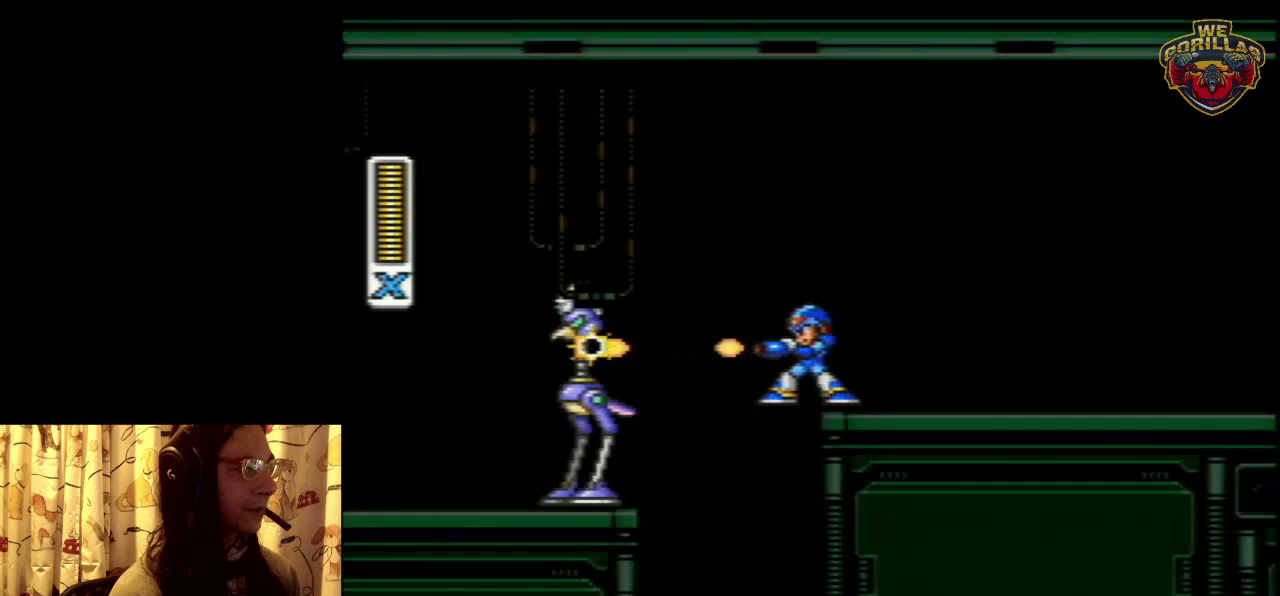
{"dt_ms": 400, "buttons": [], "events": [[33, "Y", "down"], [100, "Y", "up"], [167, "Y", "down"], [233, "Y", "up"], [283, "Y", "down"], [383, "Y", "up"]]}
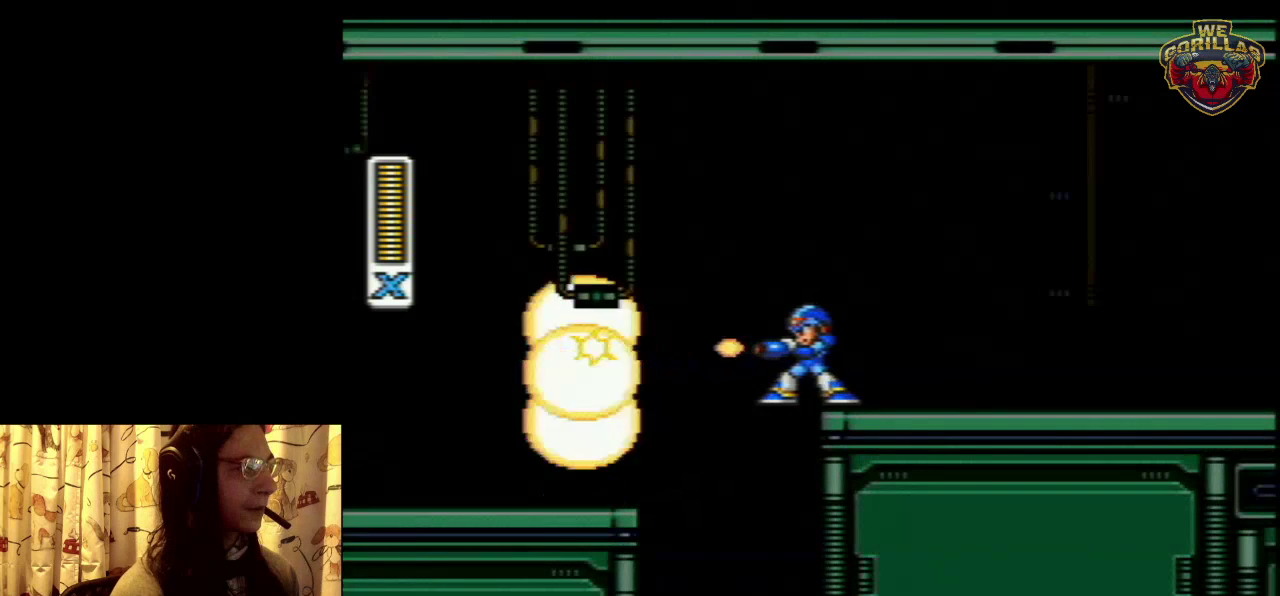
{"dt_ms": 400, "buttons": ["R1"], "events": [[50, "Y", "down"], [117, "Y", "up"], [200, "Y", "down"], [267, "Y", "up"], [383, "R1", "down"]]}
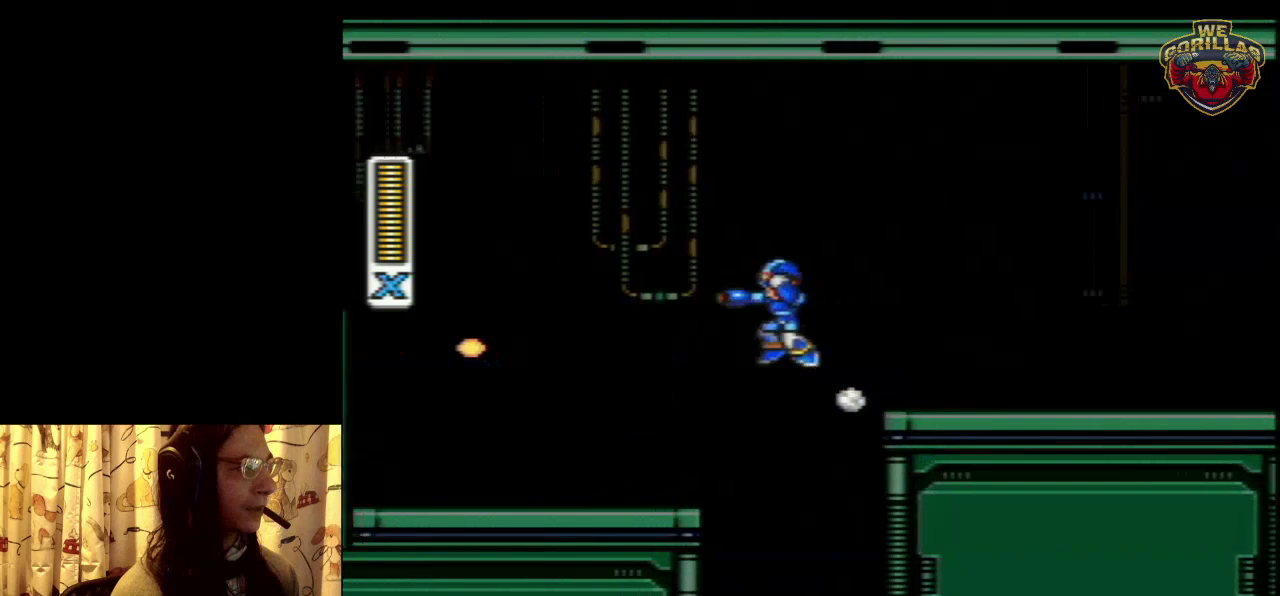
{"dt_ms": 500, "buttons": [], "events": [[17, "DPAD_LEFT", "down"], [17, "L1", "down"], [150, "L1", "up"], [150, "R1", "up"], [450, "DPAD_LEFT", "up"]]}
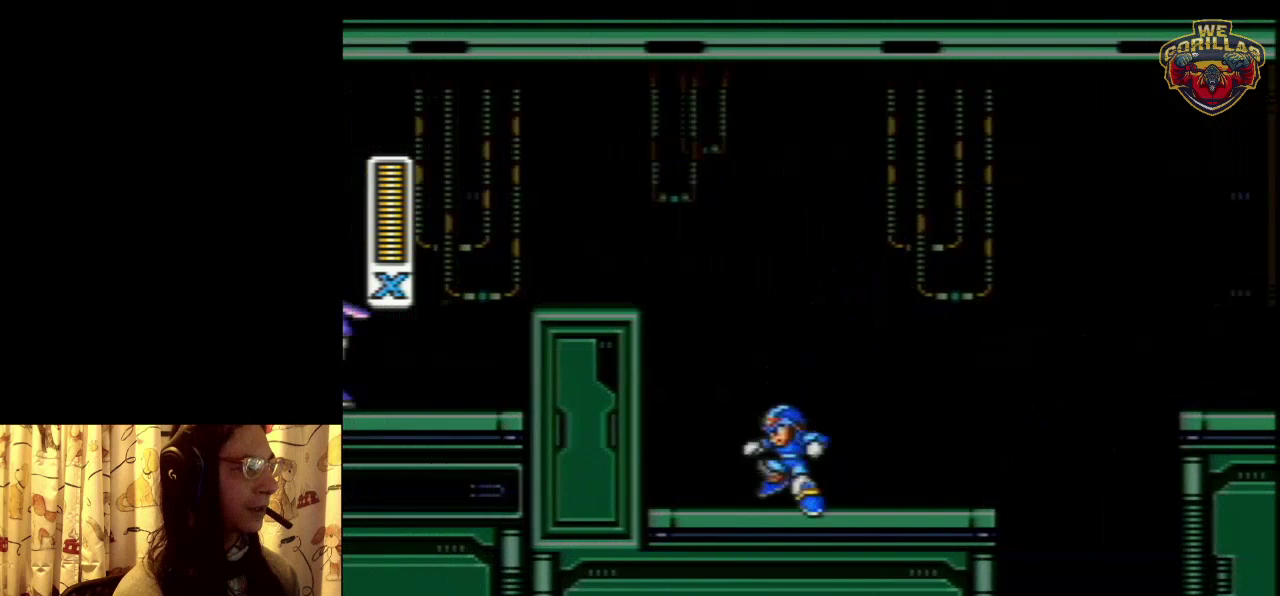
{"dt_ms": 700, "buttons": ["DPAD_RIGHT"], "events": [[83, "DPAD_RIGHT", "down"], [233, "DPAD_RIGHT", "up"], [633, "DPAD_RIGHT", "down"]]}
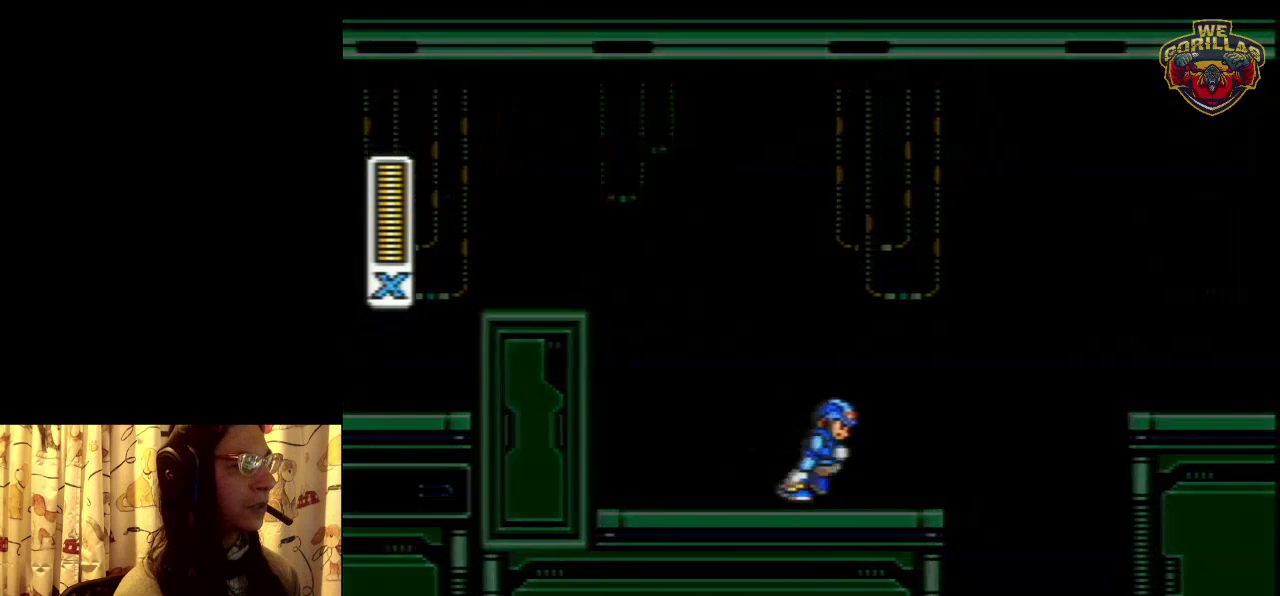
{"dt_ms": 500, "buttons": [], "events": [[267, "DPAD_RIGHT", "up"]]}
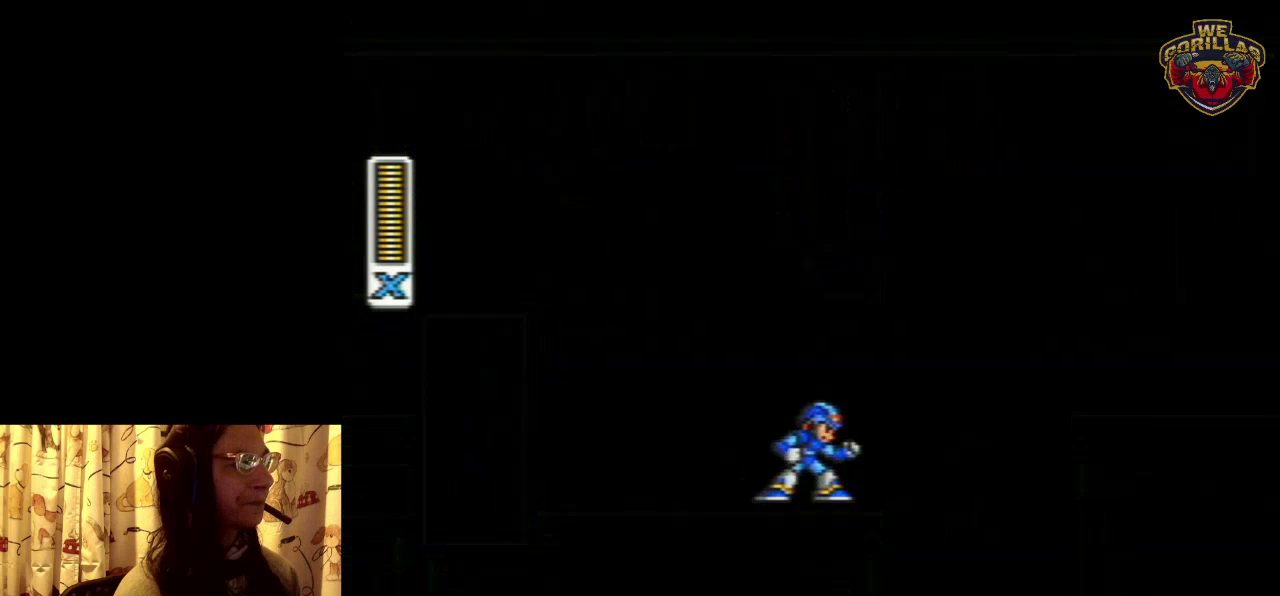
{"dt_ms": 600, "buttons": ["DPAD_RIGHT"], "events": [[583, "DPAD_RIGHT", "down"]]}
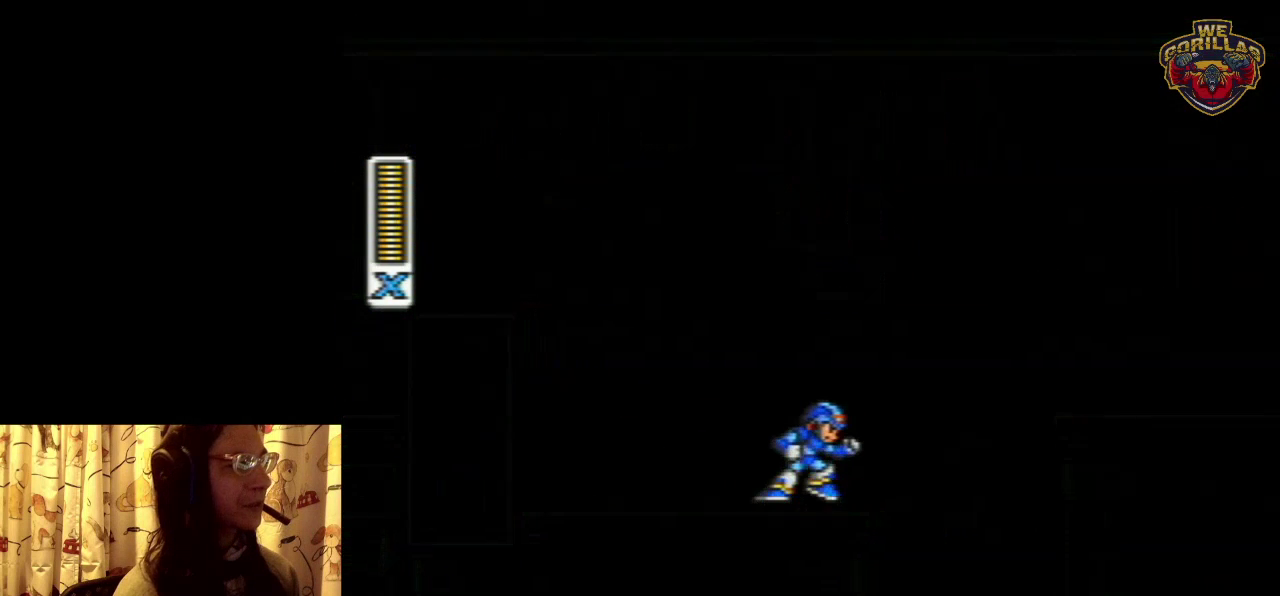
{"dt_ms": 400, "buttons": [], "events": [[100, "DPAD_RIGHT", "up"]]}
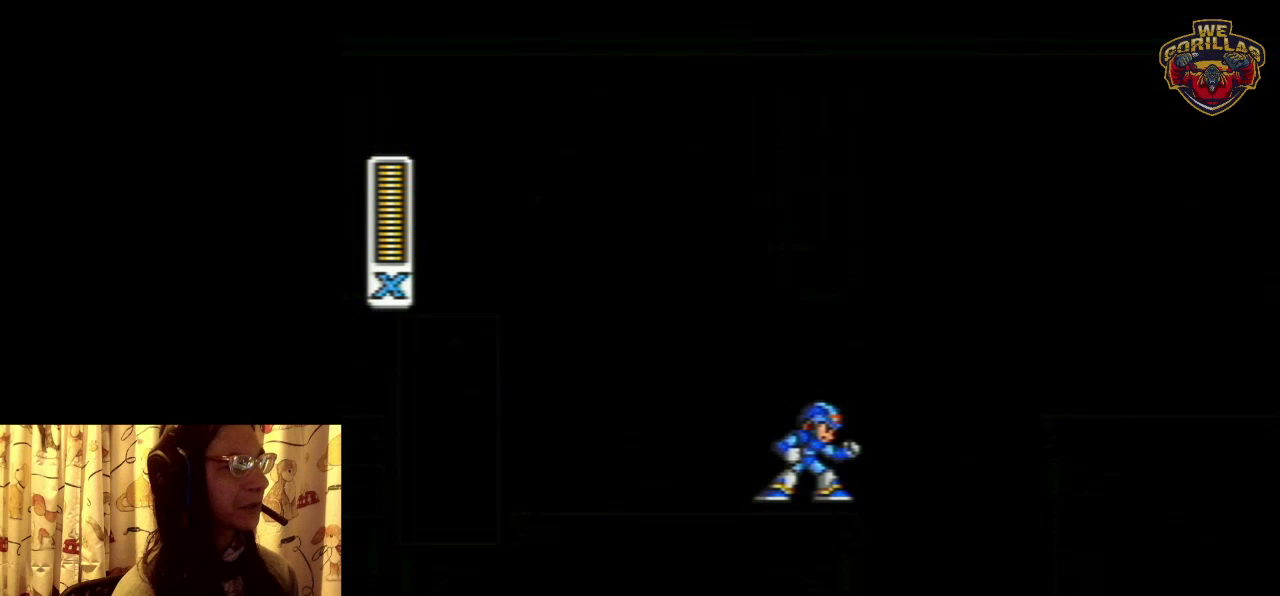
{"dt_ms": 700, "buttons": ["DPAD_RIGHT"], "events": [[450, "DPAD_RIGHT", "down"], [450, "L1", "down"], [450, "R1", "down"], [667, "L1", "up"], [667, "R1", "up"]]}
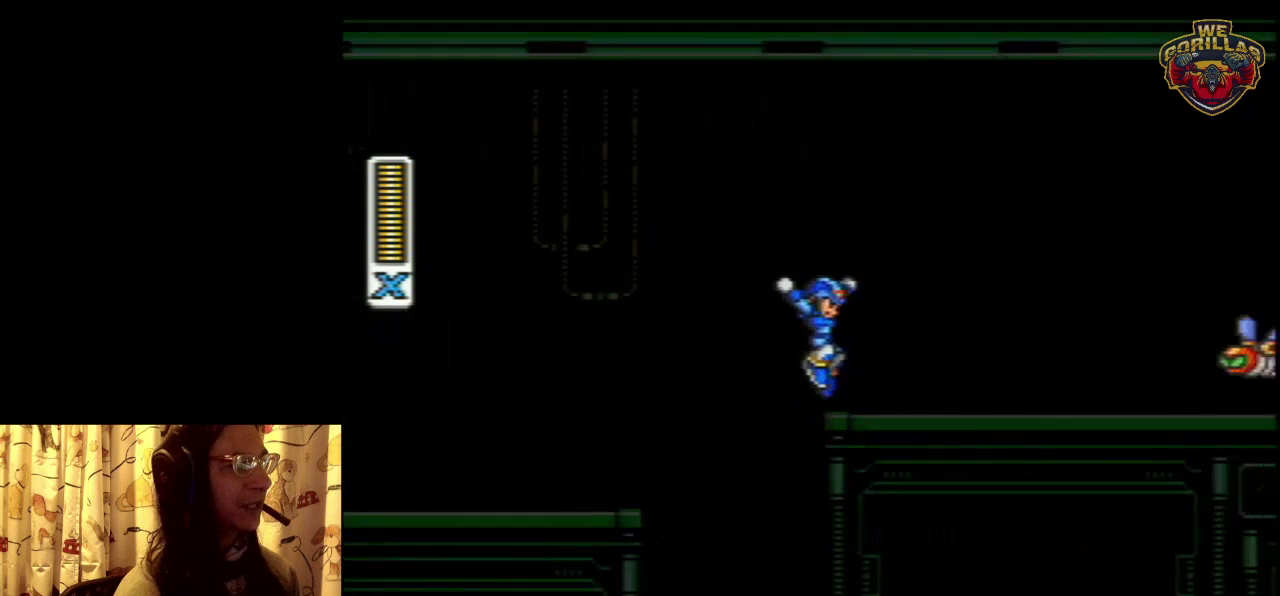
{"dt_ms": 300, "buttons": ["Y", "L1", "R1", "DPAD_RIGHT"], "events": [[133, "DPAD_RIGHT", "up"], [200, "DPAD_RIGHT", "down"], [200, "L1", "down"], [200, "R1", "down"], [200, "Y", "down"]]}
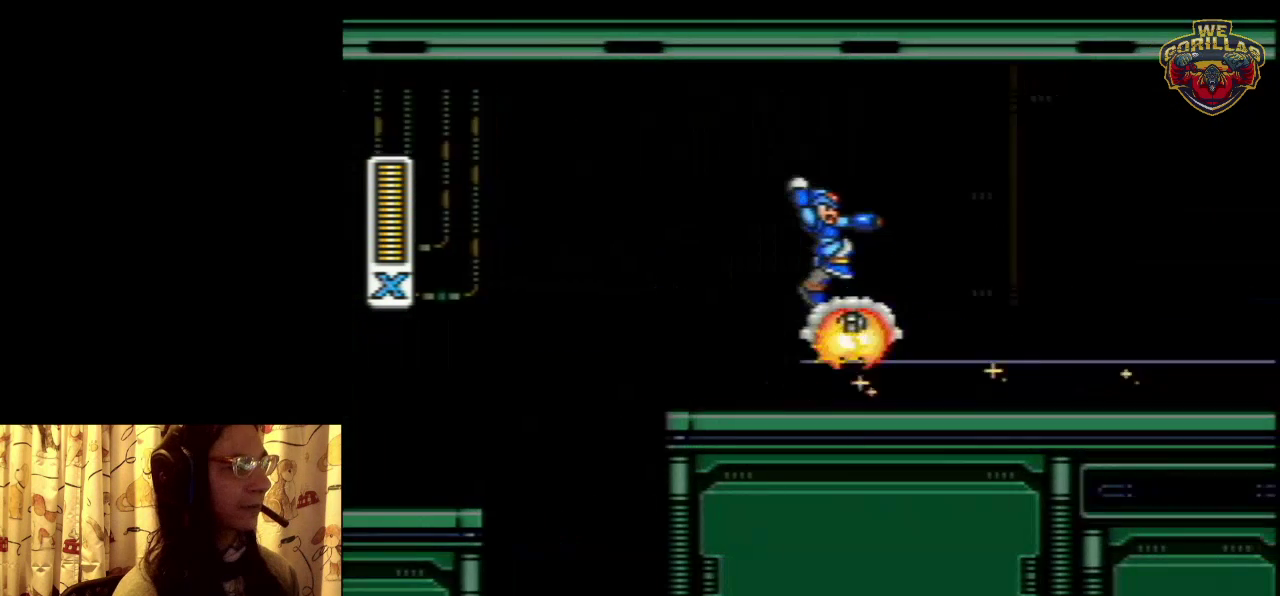
{"dt_ms": 300, "buttons": ["Y", "DPAD_RIGHT"], "events": [[150, "R1", "up"], [267, "L1", "up"]]}
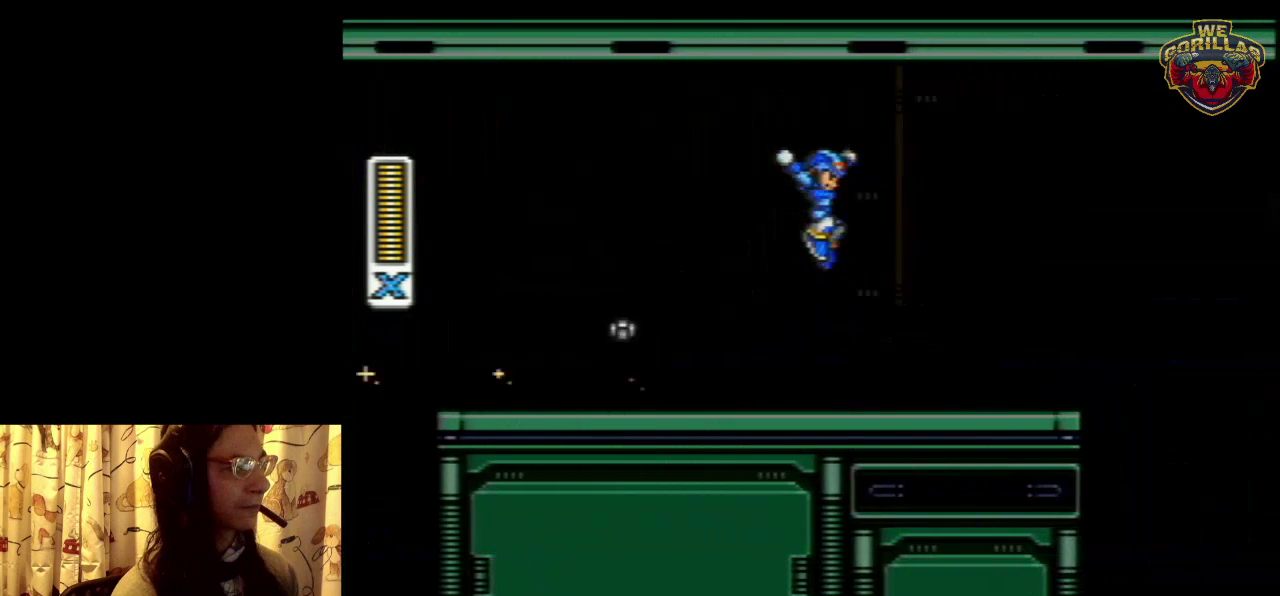
{"dt_ms": 600, "buttons": ["Y", "R1", "DPAD_RIGHT"], "events": [[367, "R1", "down"], [367, "Y", "up"], [433, "Y", "down"], [500, "Y", "up"], [583, "Y", "down"]]}
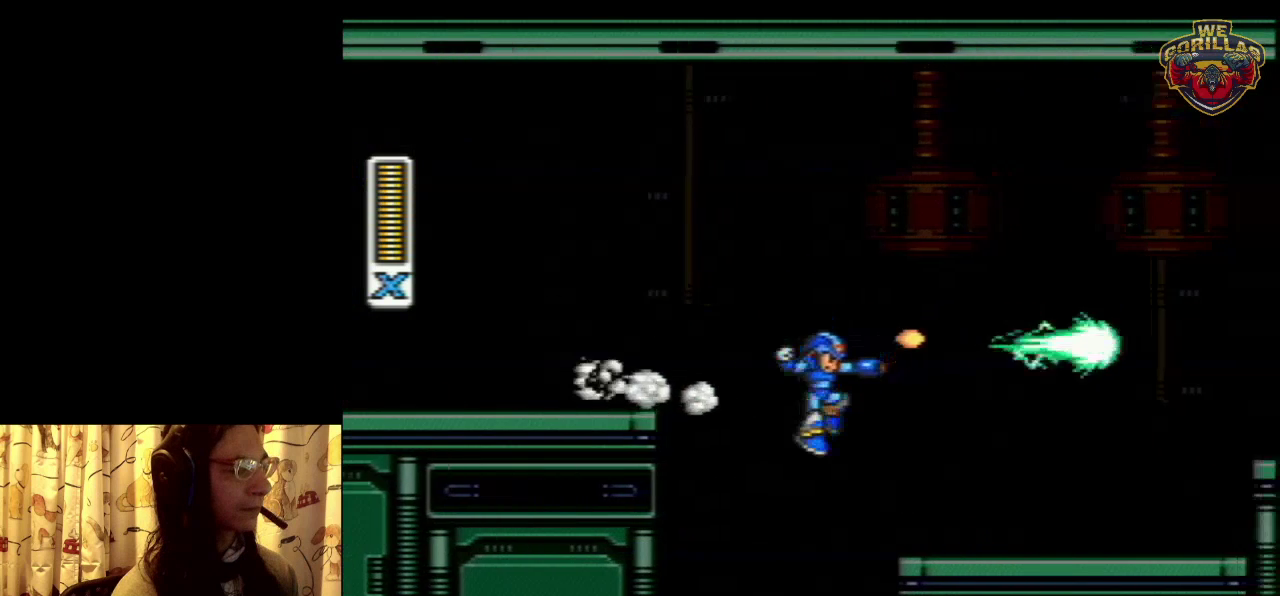
{"dt_ms": 400, "buttons": [], "events": [[83, "Y", "up"], [117, "R1", "up"], [400, "DPAD_RIGHT", "up"]]}
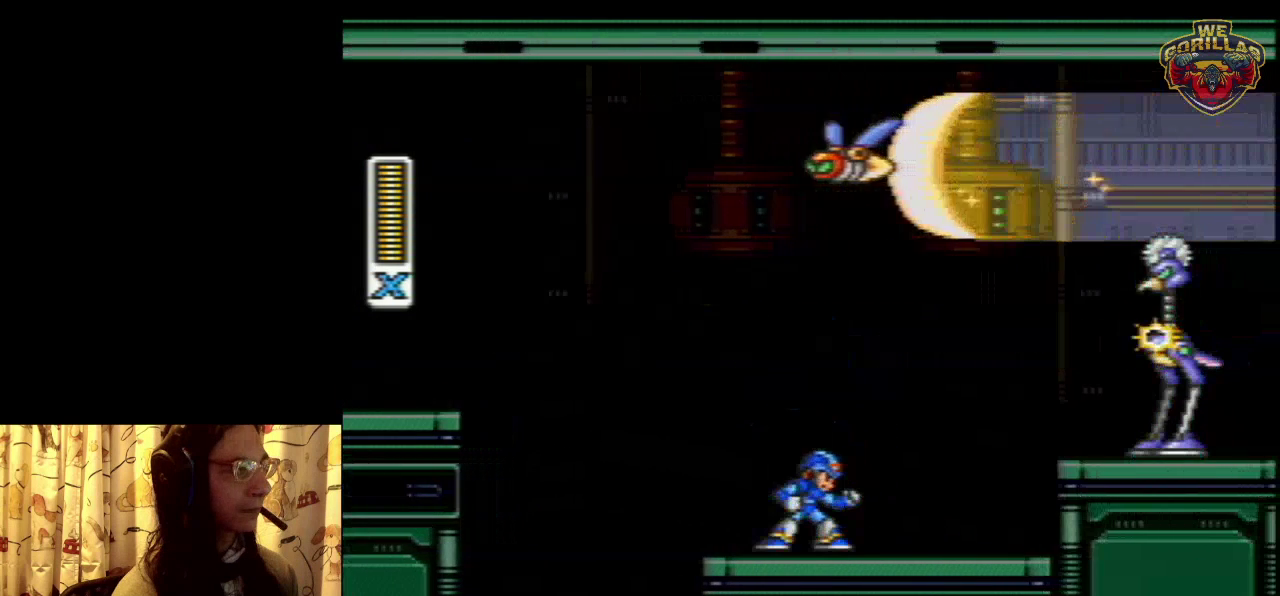
{"dt_ms": 700, "buttons": [], "events": []}
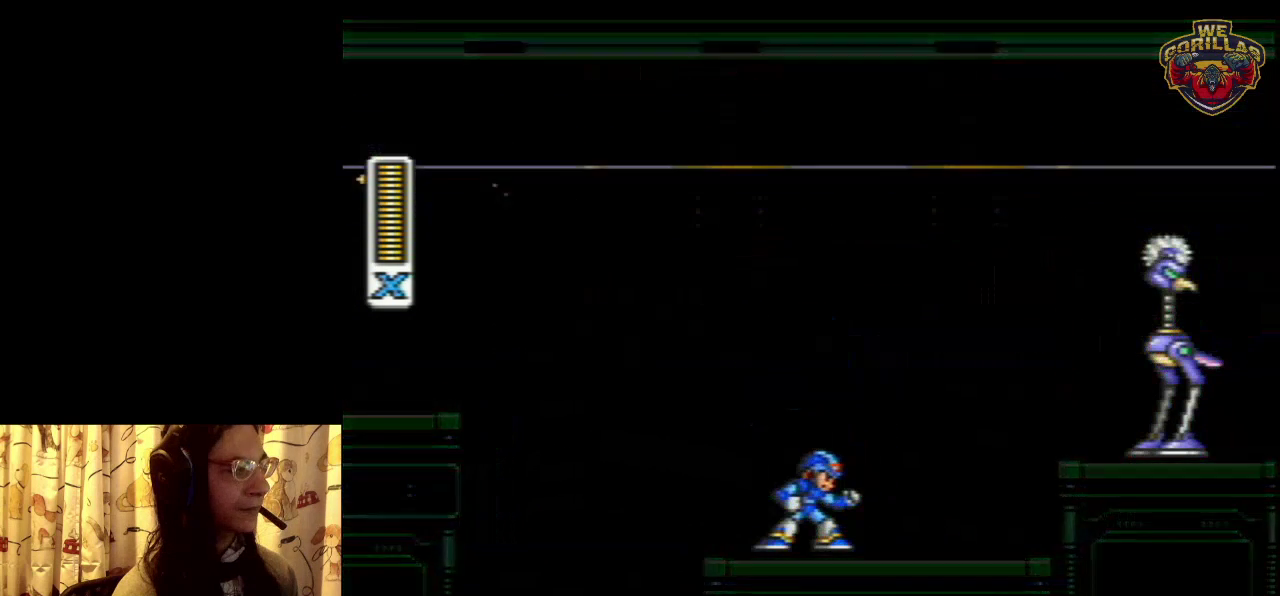
{"dt_ms": 500, "buttons": [], "events": []}
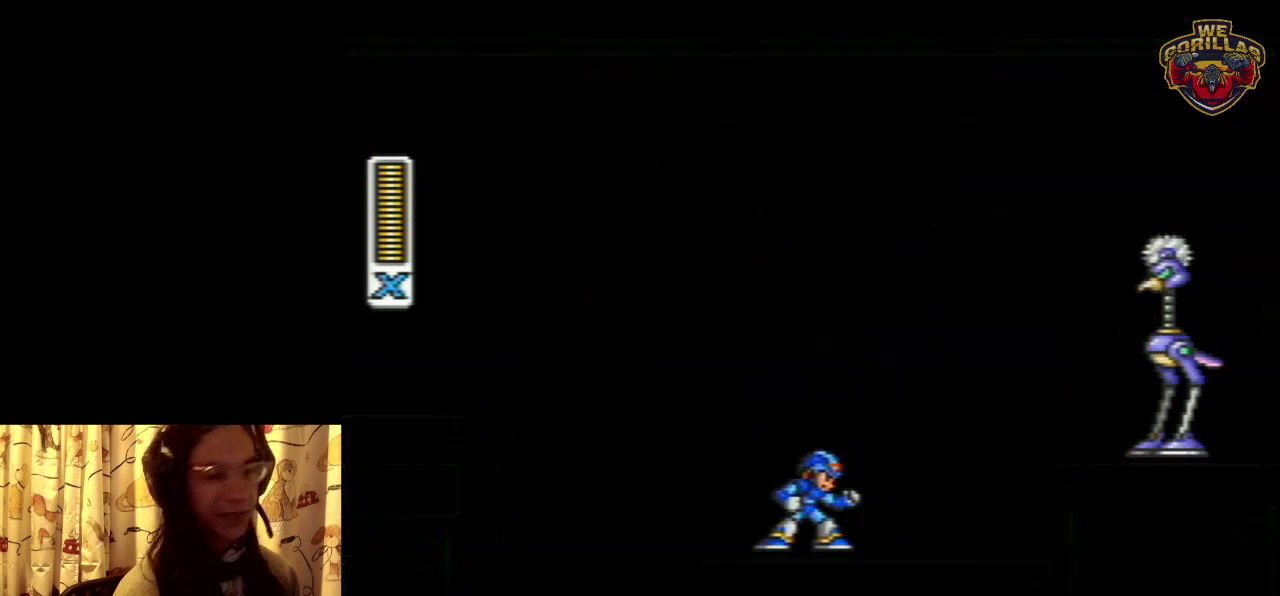
{"dt_ms": 600, "buttons": ["DPAD_LEFT"], "events": [[33, "DPAD_LEFT", "down"], [33, "L1", "down"], [33, "R1", "down"], [283, "R1", "up"], [550, "L1", "up"]]}
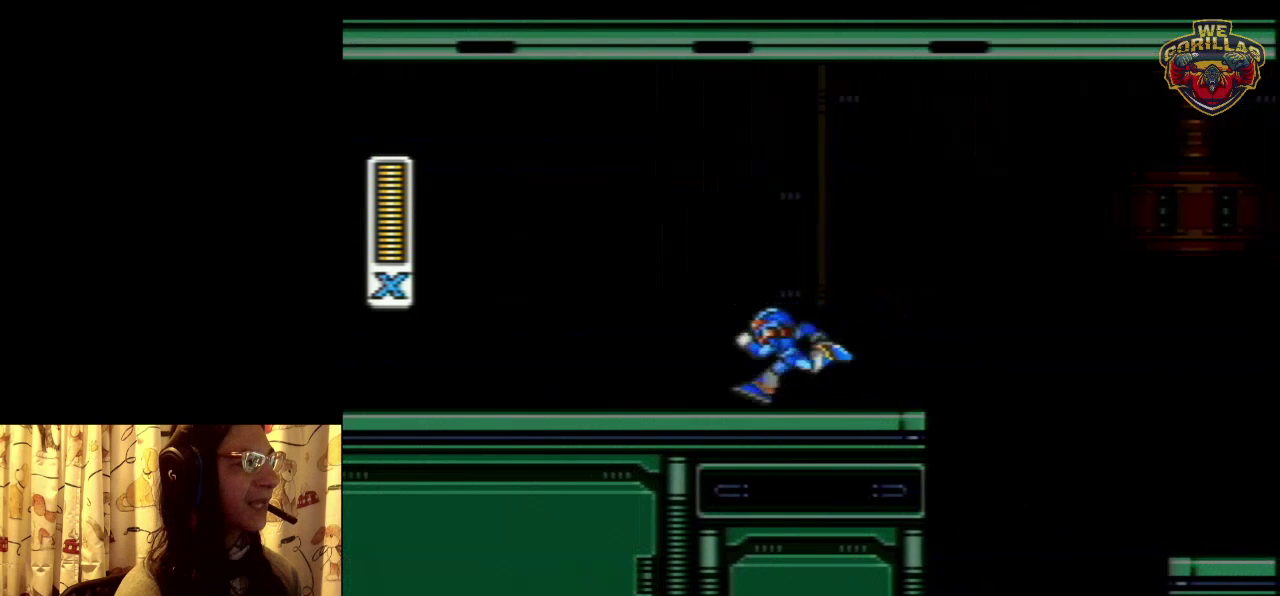
{"dt_ms": 400, "buttons": ["DPAD_LEFT"], "events": []}
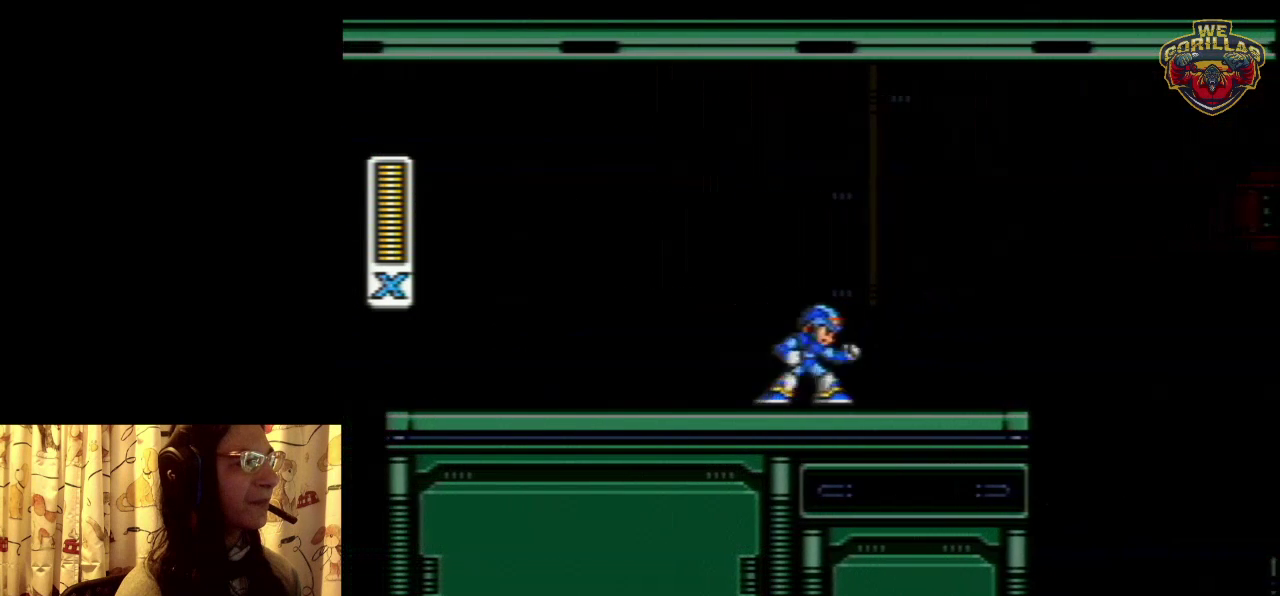
{"dt_ms": 700, "buttons": ["DPAD_RIGHT"], "events": [[17, "DPAD_LEFT", "up"], [50, "DPAD_RIGHT", "down"], [450, "DPAD_RIGHT", "up"], [700, "DPAD_RIGHT", "down"]]}
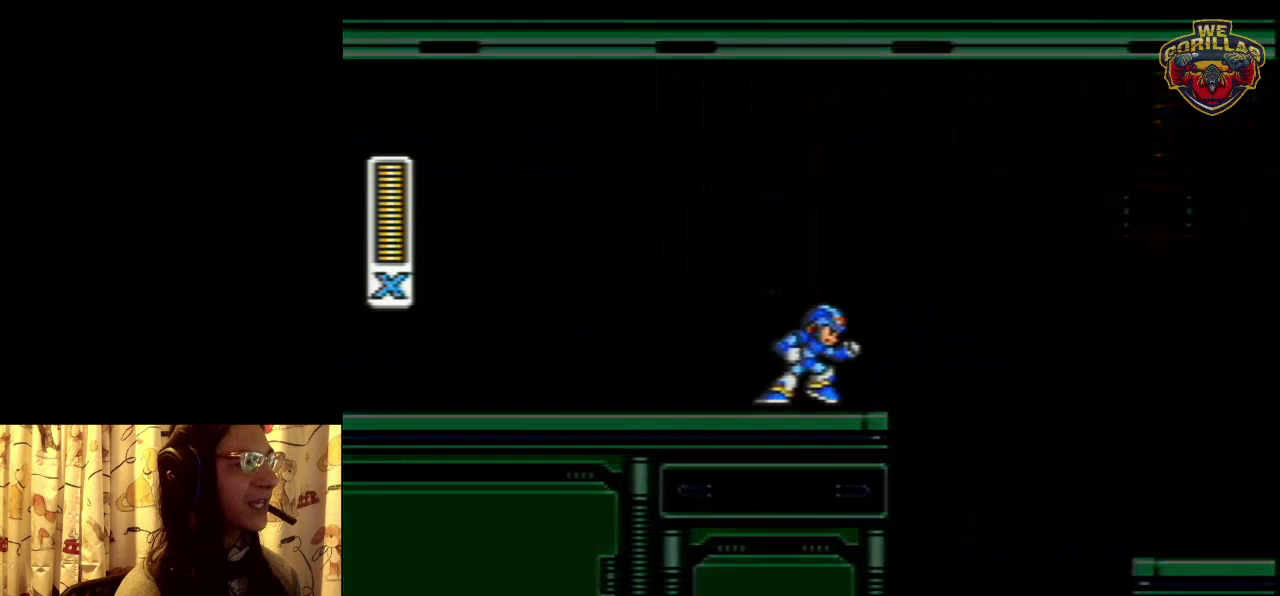
{"dt_ms": 300, "buttons": [], "events": [[133, "DPAD_RIGHT", "up"]]}